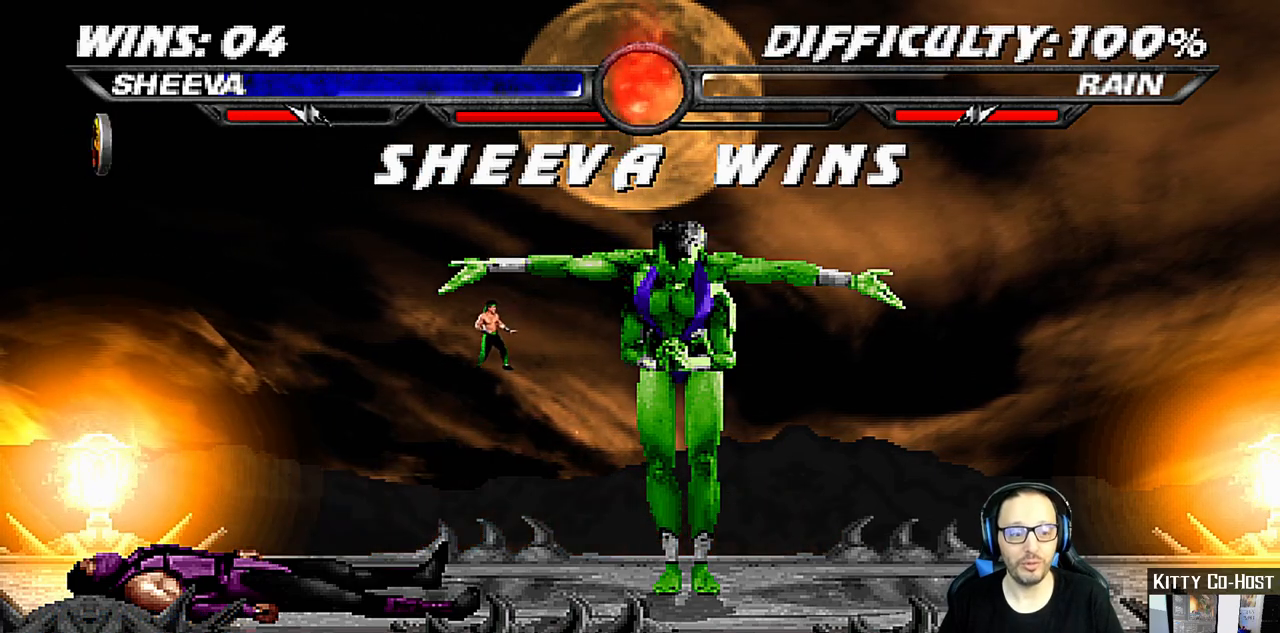
Gameplay with a controller (PlayStation layout); each line is a JSON object with the inputs held at the frame after it. "events" lists button and stick changes between this image and that frame as [ms after this image, input, new state], when the widget could be followed in between.
{"buttons": [], "left_stick": "center", "right_stick": "center", "events": [[183, "CROSS", "down"], [333, "CROSS", "up"]]}
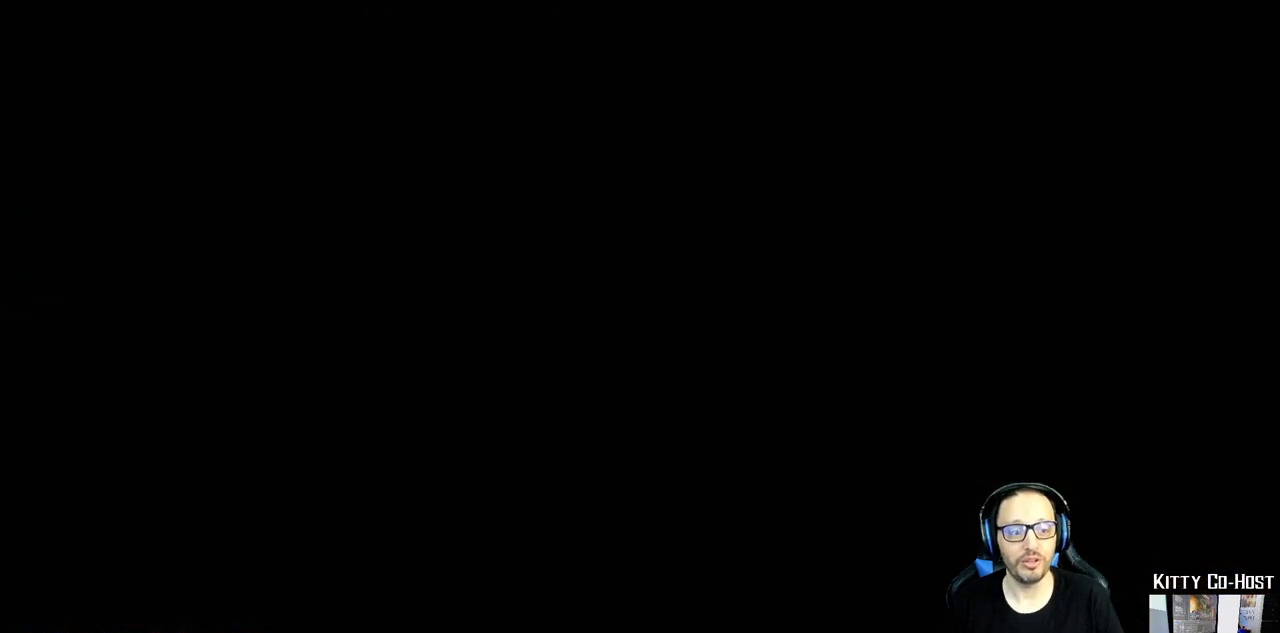
{"buttons": [], "left_stick": "center", "right_stick": "center", "events": []}
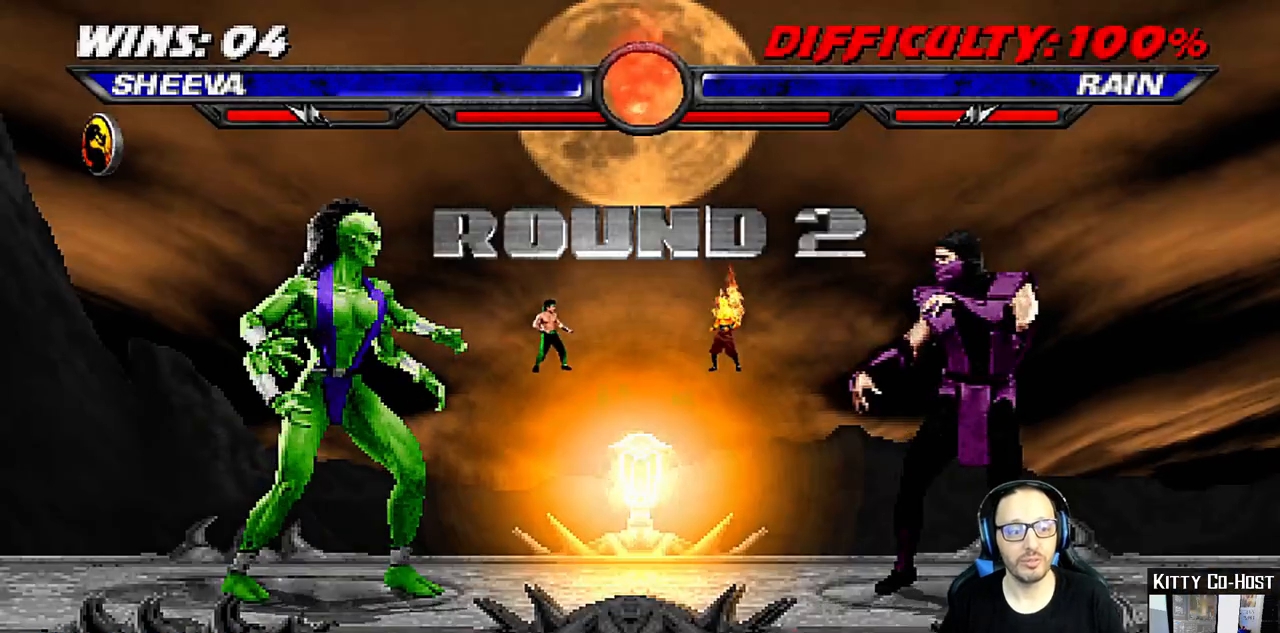
{"buttons": [], "left_stick": "center", "right_stick": "center", "events": []}
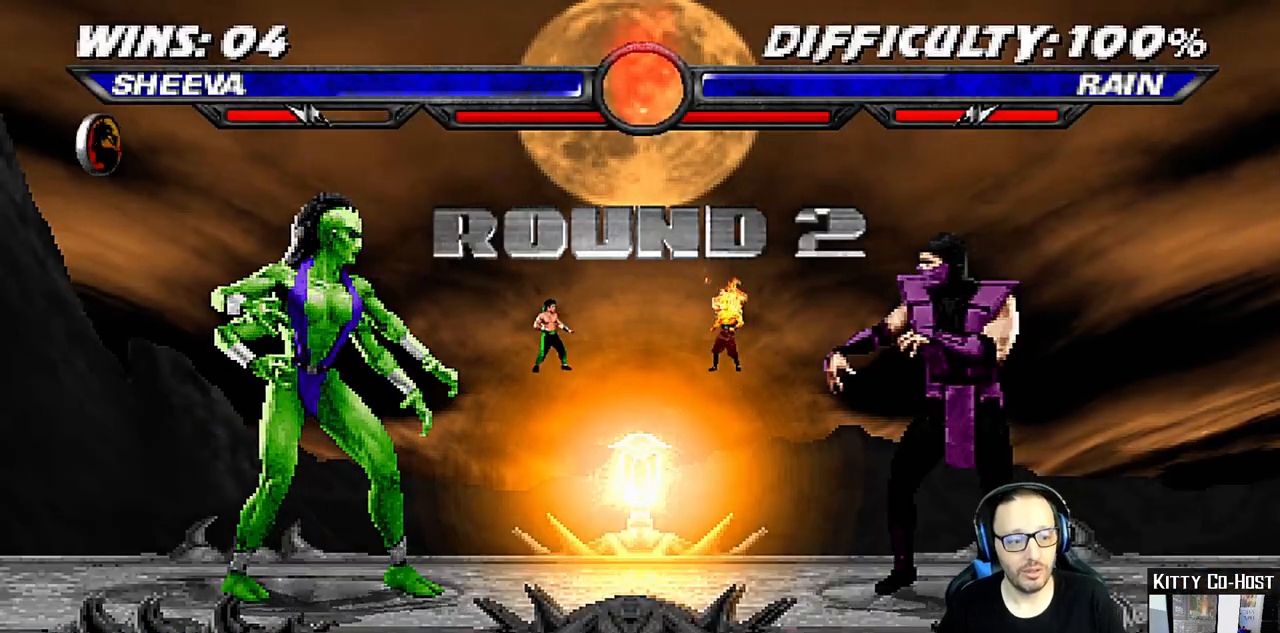
{"buttons": [], "left_stick": "center", "right_stick": "center", "events": [[67, "R1", "down"], [250, "R1", "up"]]}
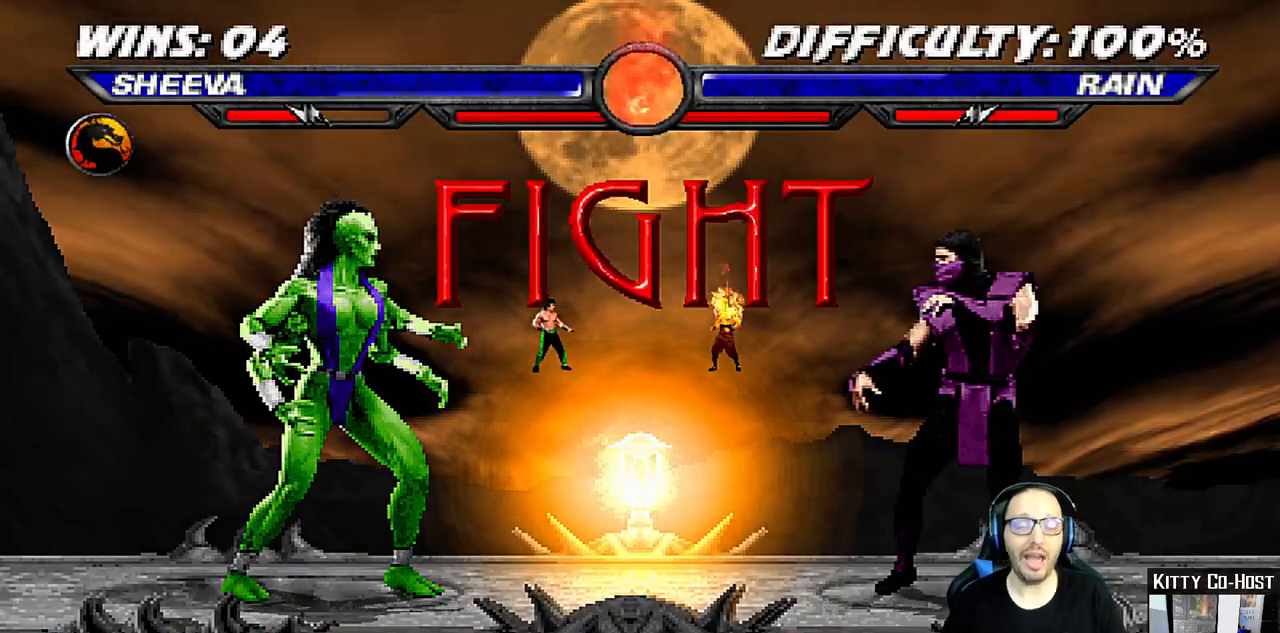
{"buttons": [], "left_stick": "center", "right_stick": "center", "events": []}
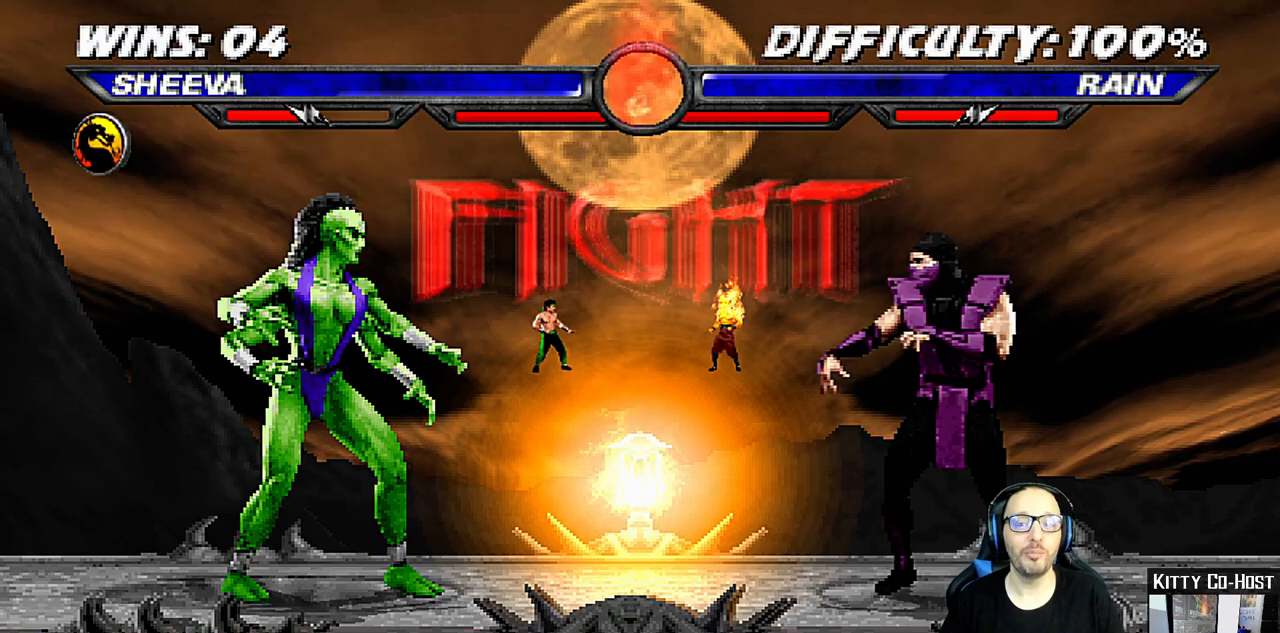
{"buttons": ["L1", "DPAD_UP", "DPAD_RIGHT"], "left_stick": "center", "right_stick": "center", "events": [[450, "DPAD_RIGHT", "down"], [450, "DPAD_UP", "down"], [450, "L1", "down"]]}
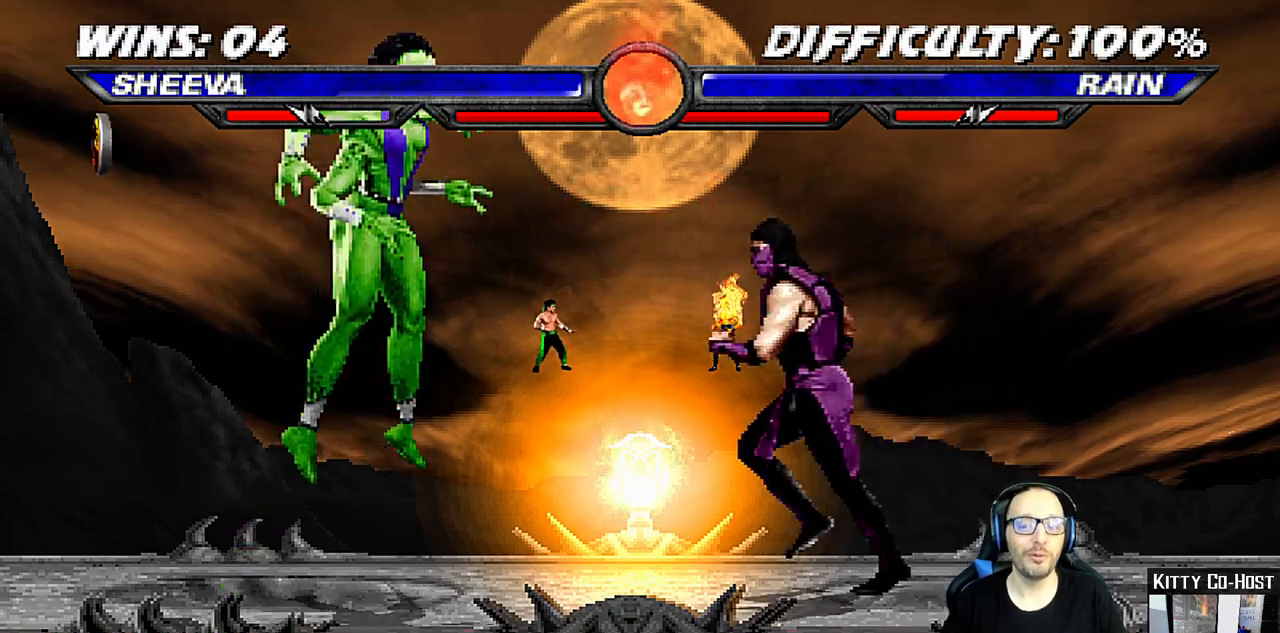
{"buttons": [], "left_stick": "center", "right_stick": "center", "events": [[167, "TRIANGLE", "down"], [217, "DPAD_UP", "up"], [250, "DPAD_RIGHT", "up"], [250, "L1", "up"], [283, "TRIANGLE", "up"], [333, "TRIANGLE", "down"], [500, "TRIANGLE", "up"]]}
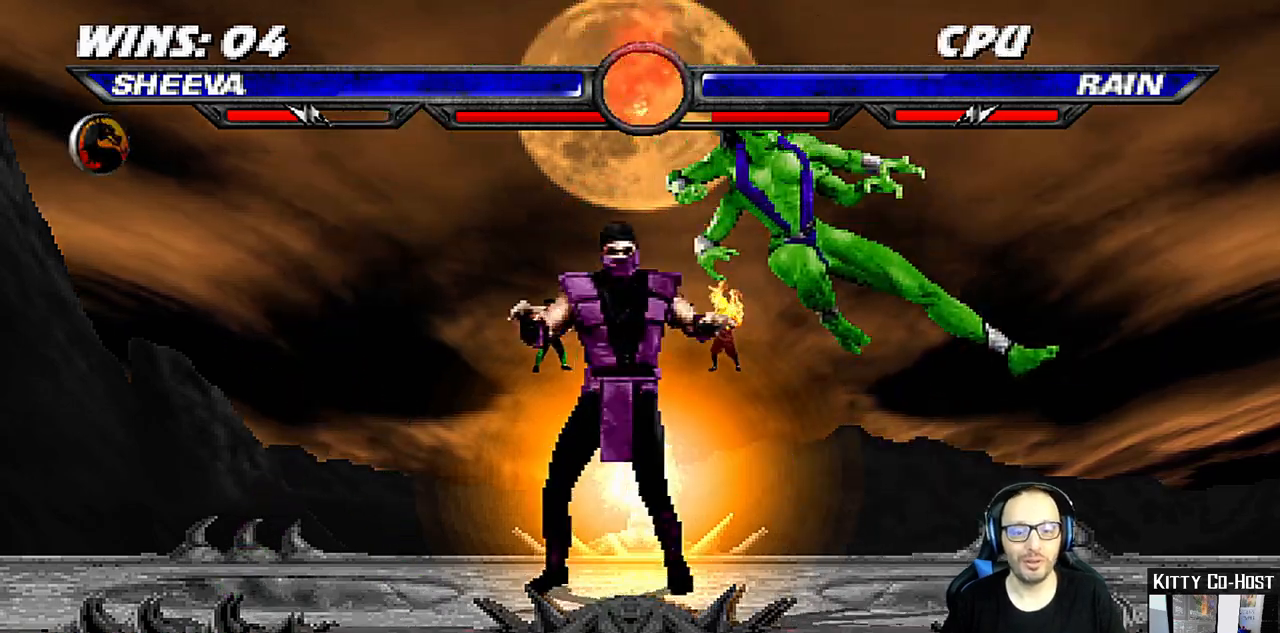
{"buttons": ["SQUARE", "L1", "DPAD_RIGHT"], "left_stick": "center", "right_stick": "center", "events": [[100, "DPAD_LEFT", "down"], [100, "L1", "down"], [117, "DPAD_UP", "down"], [367, "DPAD_LEFT", "up"], [383, "DPAD_UP", "up"], [433, "DPAD_RIGHT", "down"], [500, "SQUARE", "down"]]}
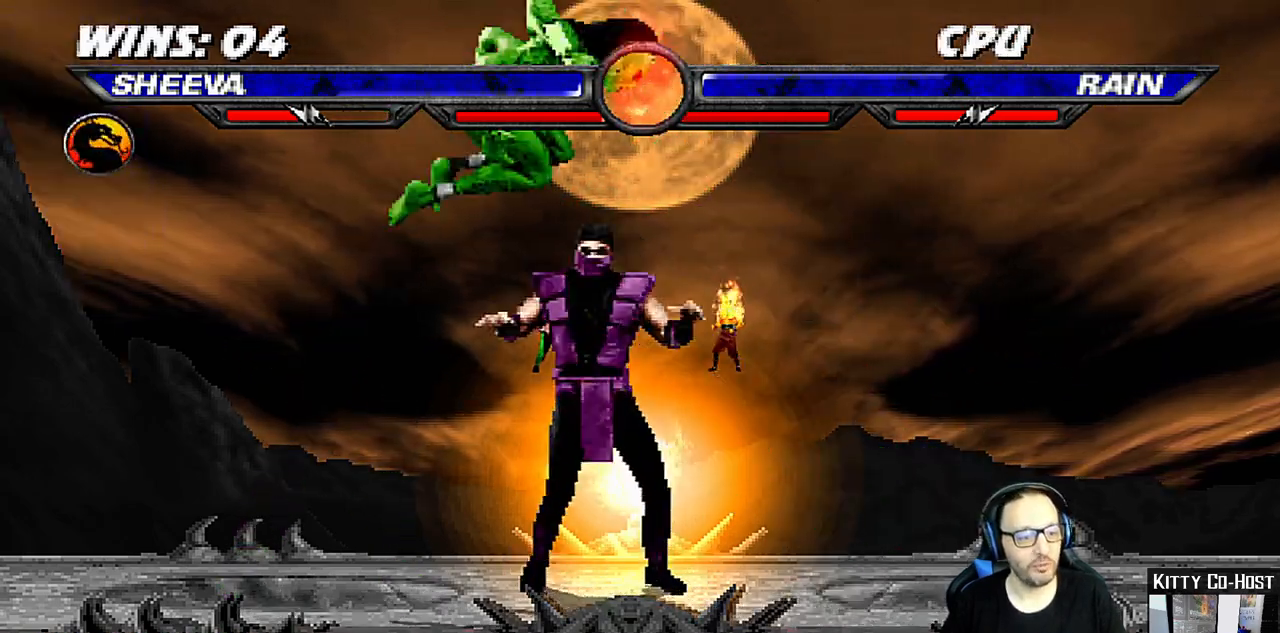
{"buttons": ["CROSS", "L1", "DPAD_LEFT"], "left_stick": "center", "right_stick": "center", "events": [[117, "SQUARE", "up"], [183, "SQUARE", "down"], [267, "SQUARE", "up"], [350, "DPAD_RIGHT", "up"], [350, "SQUARE", "down"], [433, "CROSS", "down"], [433, "DPAD_LEFT", "down"], [450, "SQUARE", "up"]]}
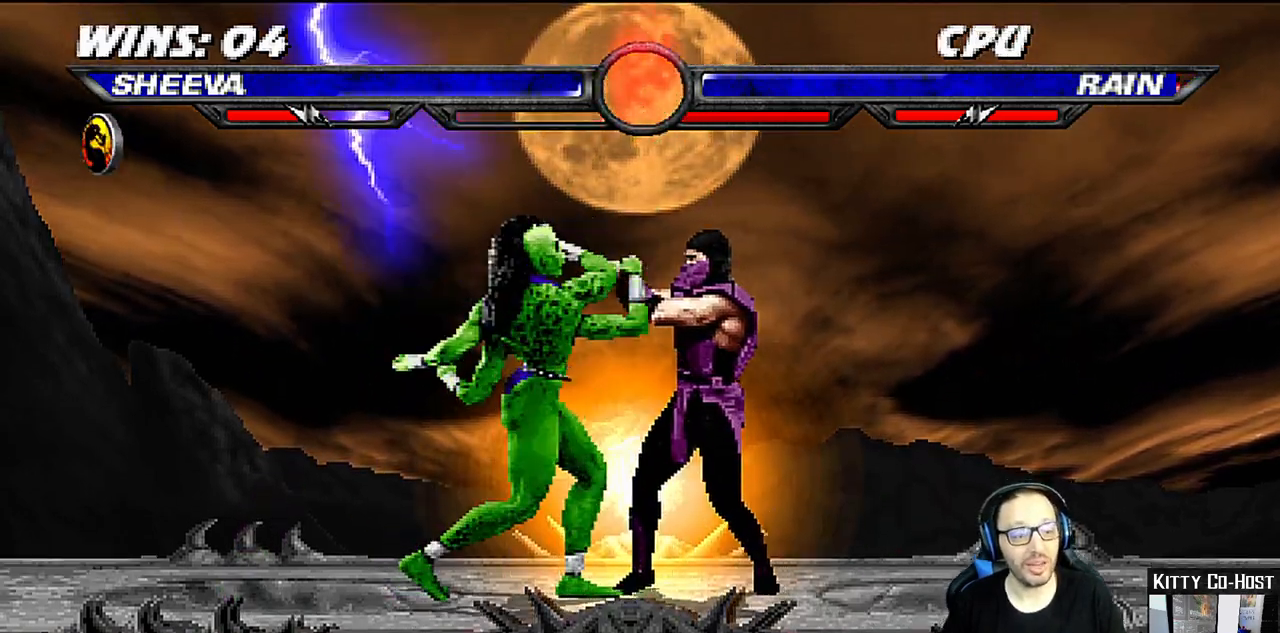
{"buttons": ["CIRCLE", "L1", "DPAD_LEFT"], "left_stick": "center", "right_stick": "center", "events": [[67, "CROSS", "up"], [150, "TRIANGLE", "down"], [183, "TRIANGLE", "up"], [283, "TRIANGLE", "down"], [417, "TRIANGLE", "up"], [433, "CIRCLE", "down"]]}
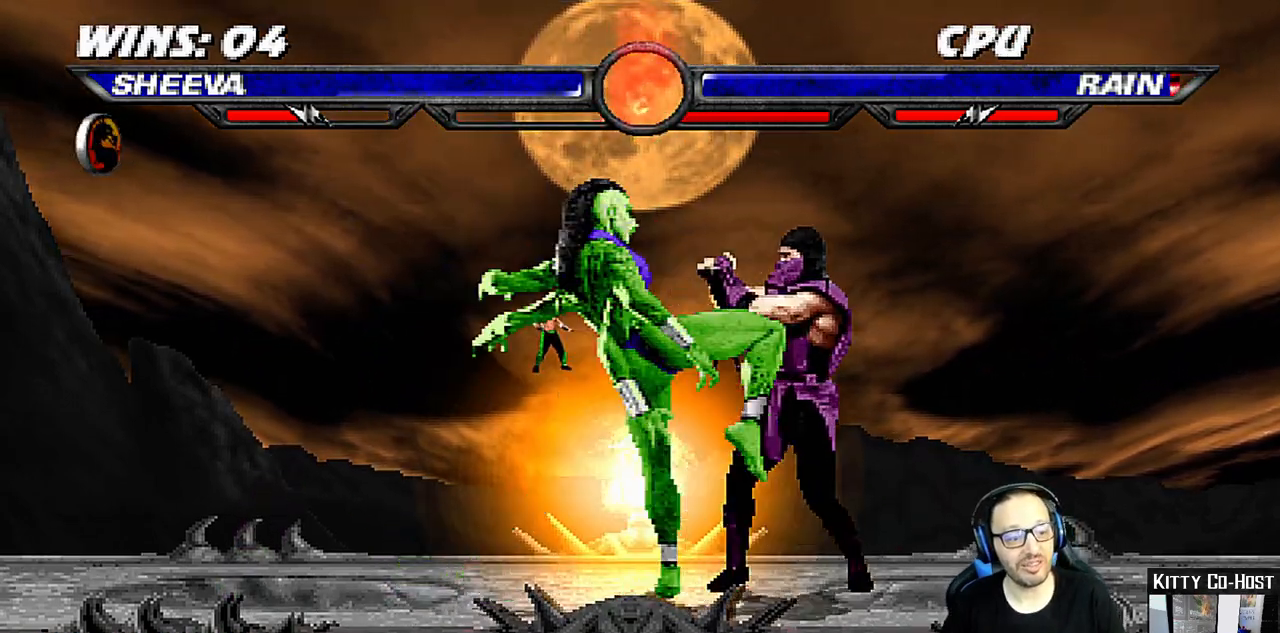
{"buttons": ["TRIANGLE", "L1", "DPAD_LEFT"], "left_stick": "center", "right_stick": "center", "events": [[50, "CIRCLE", "up"], [200, "right_stick", "down"], [283, "TRIANGLE", "down"], [333, "right_stick", "center"], [383, "TRIANGLE", "up"], [433, "TRIANGLE", "down"]]}
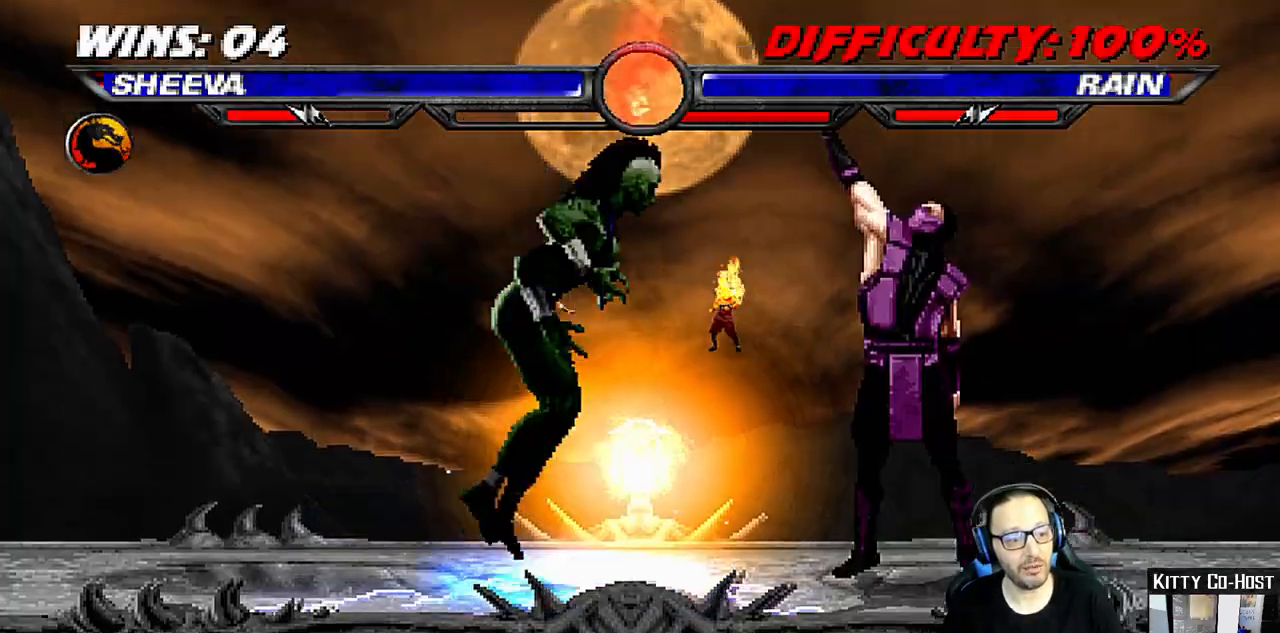
{"buttons": ["L1", "R1", "DPAD_DOWN", "DPAD_LEFT"], "left_stick": "center", "right_stick": "center", "events": [[100, "TRIANGLE", "up"], [133, "DPAD_LEFT", "up"], [150, "L1", "up"], [250, "R1", "down"], [267, "DPAD_DOWN", "down"], [300, "L1", "down"], [333, "DPAD_LEFT", "down"]]}
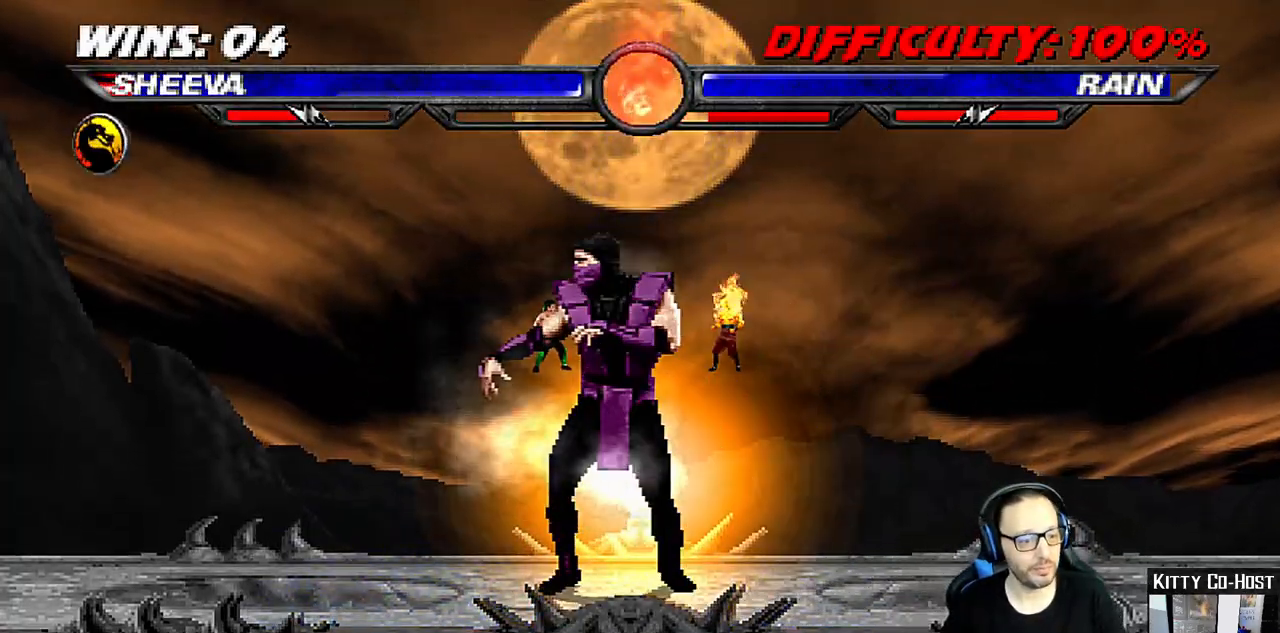
{"buttons": ["L1", "R1", "DPAD_DOWN", "DPAD_LEFT"], "left_stick": "center", "right_stick": "center", "events": []}
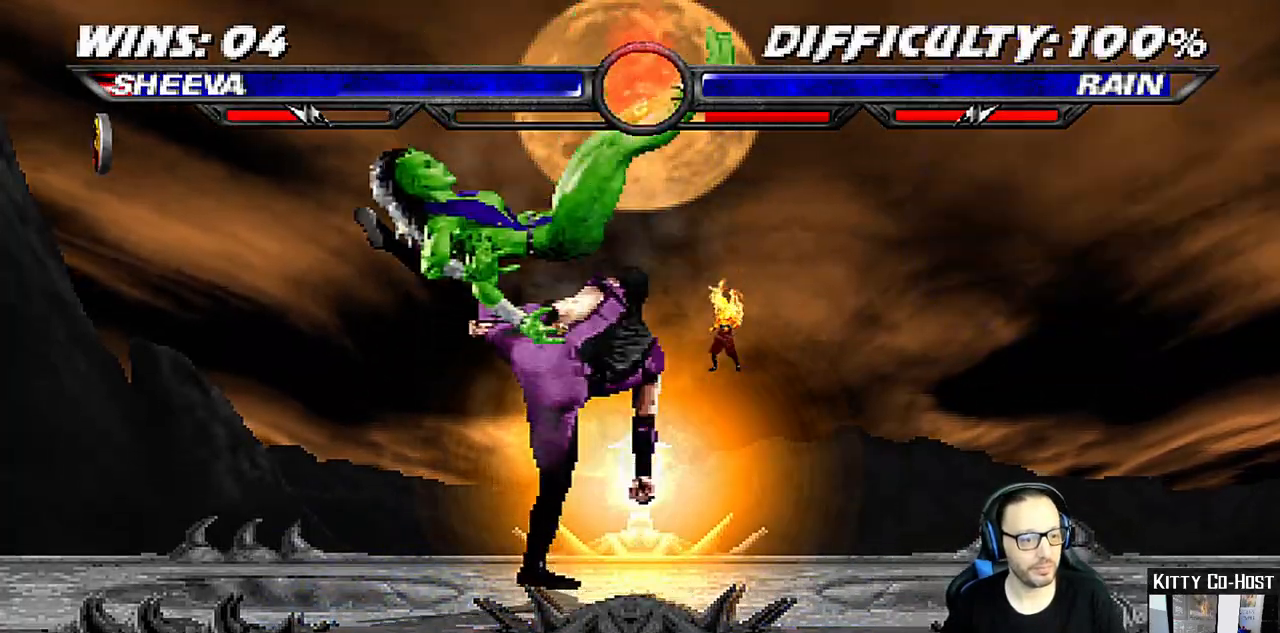
{"buttons": ["L1", "DPAD_DOWN"], "left_stick": "center", "right_stick": "center", "events": [[133, "right_stick", "down-right"], [183, "right_stick", "center"], [400, "DPAD_LEFT", "up"], [417, "DPAD_DOWN", "up"], [417, "R1", "up"], [450, "L1", "up"], [500, "DPAD_DOWN", "down"], [500, "L1", "down"]]}
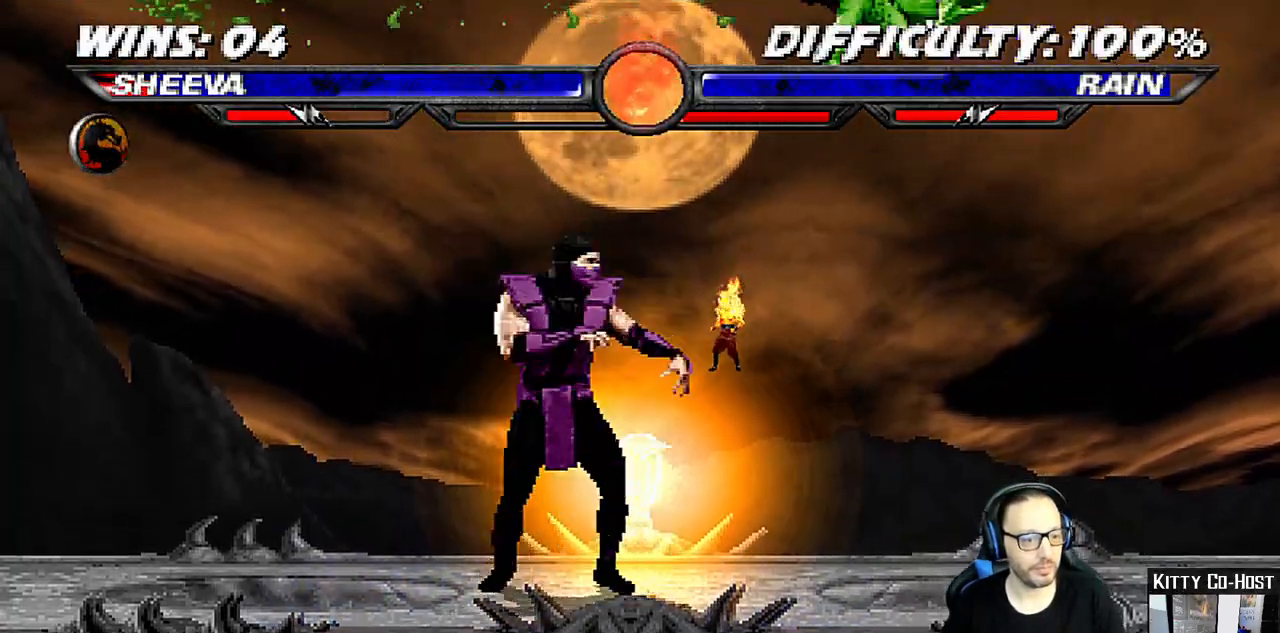
{"buttons": ["L1", "R1", "DPAD_DOWN", "DPAD_RIGHT"], "left_stick": "center", "right_stick": "center", "events": [[17, "DPAD_LEFT", "down"], [50, "R1", "down"], [200, "DPAD_LEFT", "up"], [217, "DPAD_RIGHT", "down"]]}
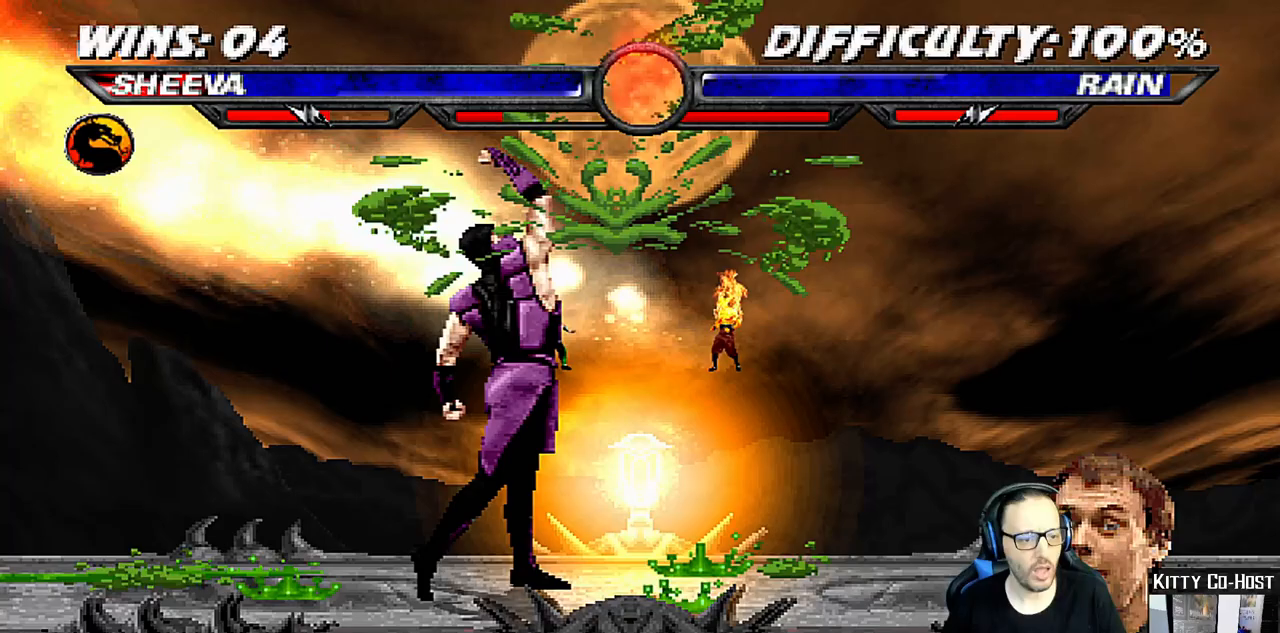
{"buttons": ["L1", "R1", "DPAD_DOWN", "DPAD_RIGHT"], "left_stick": "center", "right_stick": "center", "events": [[117, "DPAD_DOWN", "up"], [150, "DPAD_RIGHT", "up"], [150, "L1", "up"], [150, "R1", "up"], [250, "DPAD_DOWN", "down"], [283, "DPAD_RIGHT", "down"], [283, "L1", "down"], [383, "R1", "down"]]}
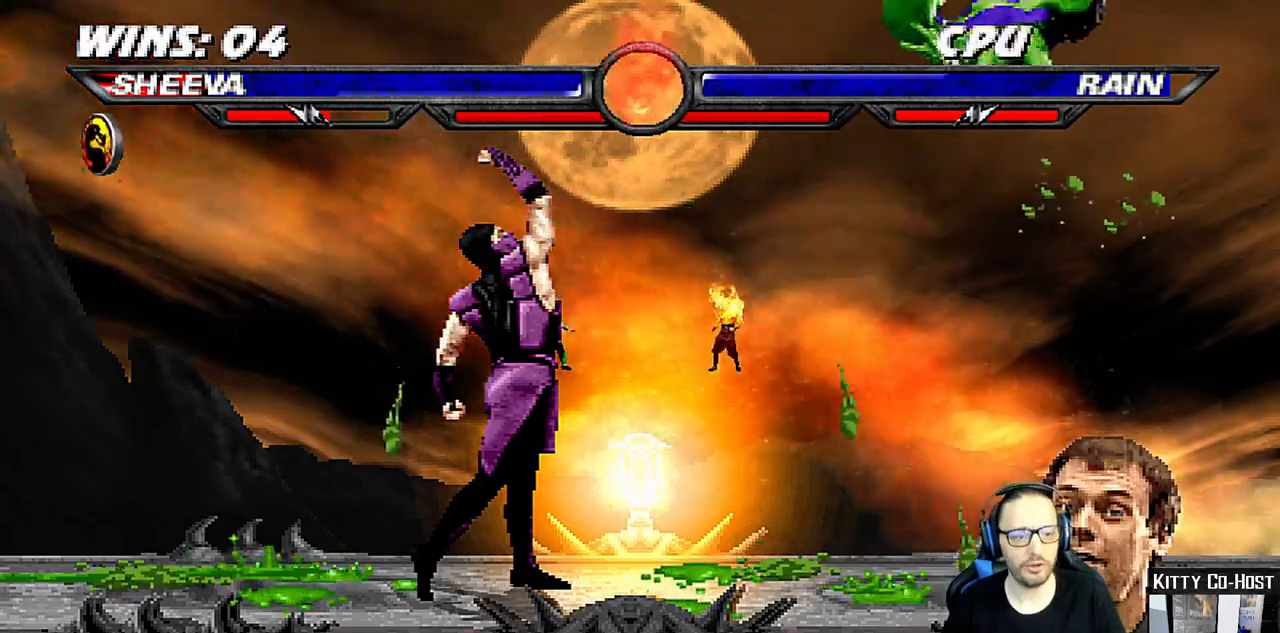
{"buttons": [], "left_stick": "center", "right_stick": "center", "events": [[417, "DPAD_DOWN", "up"], [417, "R1", "up"], [450, "DPAD_RIGHT", "up"], [467, "L1", "up"]]}